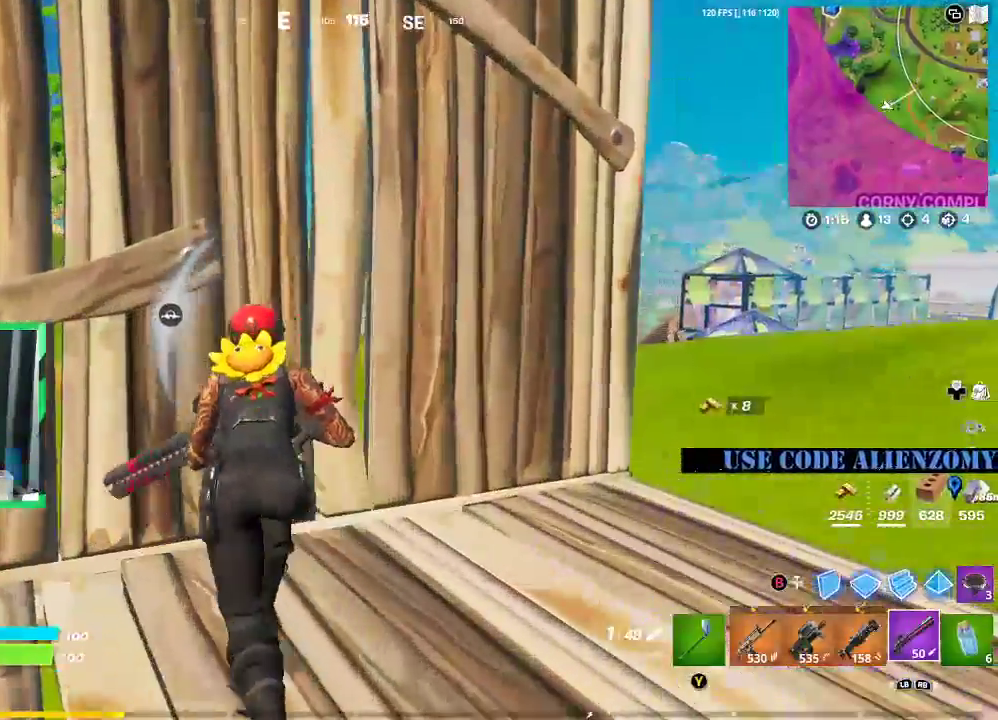
Gameplay with a controller (Xbox layout); each line is a JSON object with the inputs held at the frame after it. "events" lists button and stick changes between this image and that frame as [ms after this image, input, new state], when the widget could be followed in between.
{"buttons": [], "left_stick": "right", "right_stick": "center", "events": [[42, "right_stick", "right"], [104, "left_stick", "down-left"], [188, "right_stick", "center"], [312, "left_stick", "down-right"], [479, "left_stick", "right"]]}
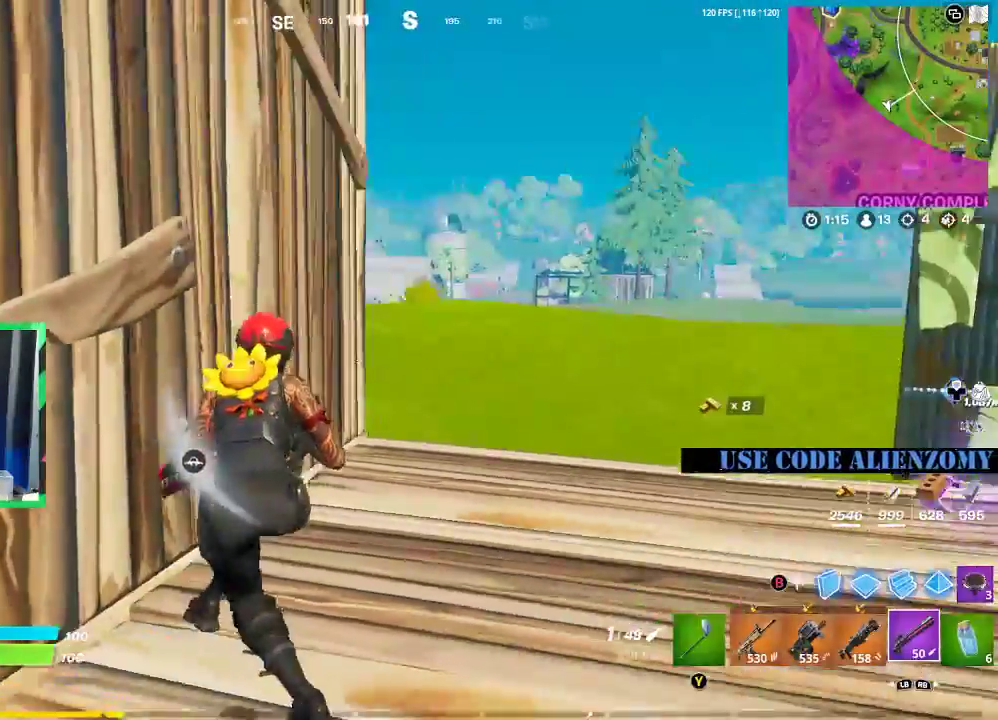
{"buttons": [], "left_stick": "up-right", "right_stick": "center", "events": [[21, "right_stick", "left"], [104, "right_stick", "center"], [208, "left_stick", "up-right"], [396, "left_stick", "up-left"], [500, "left_stick", "up-right"]]}
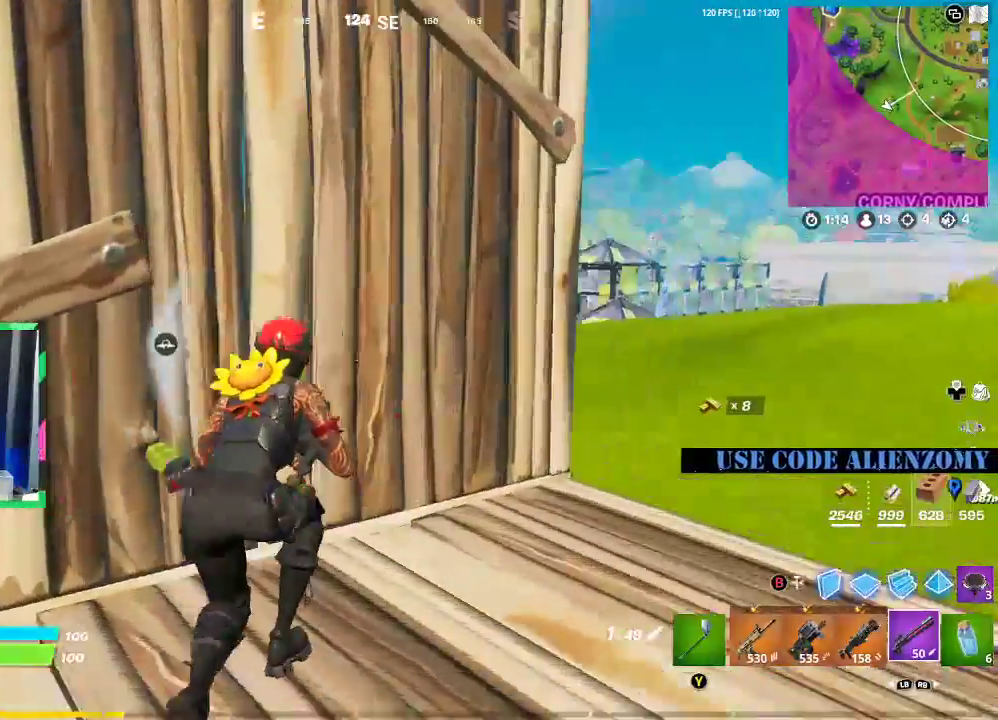
{"buttons": [], "left_stick": "up-right", "right_stick": "center", "events": [[271, "left_stick", "up"], [375, "left_stick", "up-left"], [500, "left_stick", "up-right"]]}
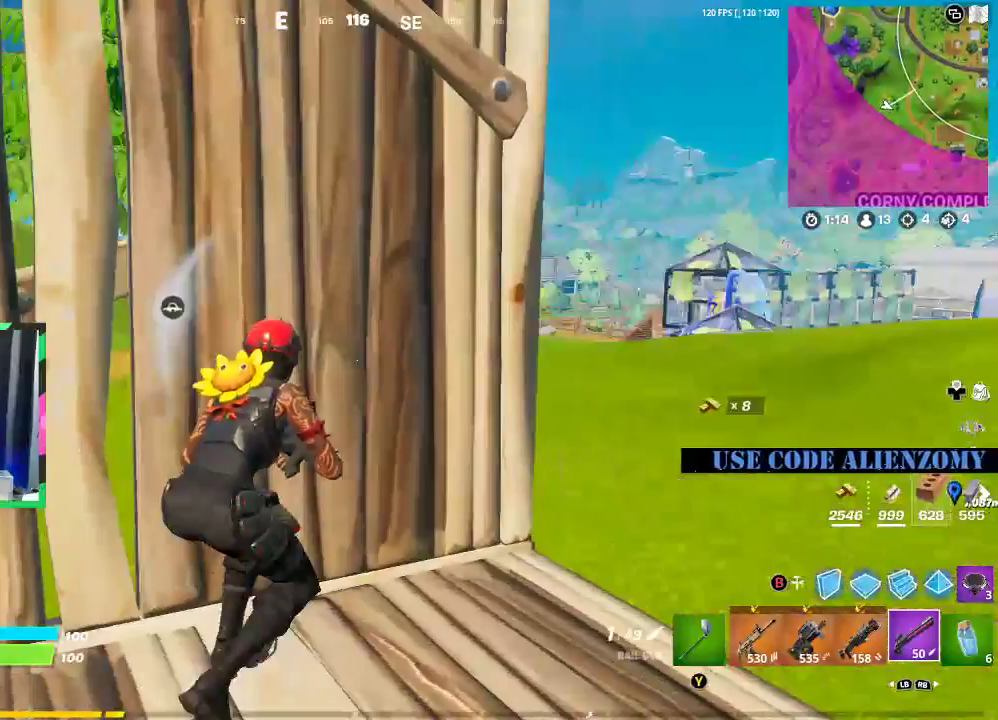
{"buttons": [], "left_stick": "up-left", "right_stick": "center", "events": [[250, "left_stick", "up-left"]]}